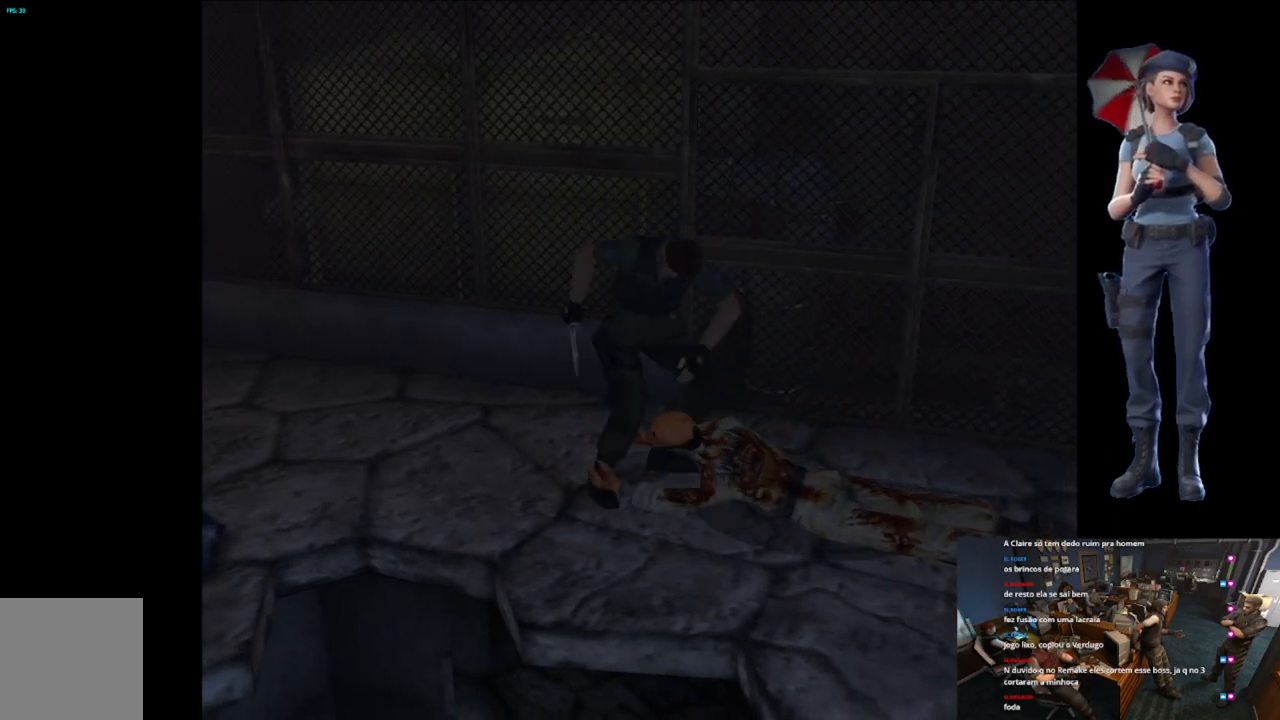
Gameplay with a controller (Xbox layout); each line is a JSON object with the inputs held at the frame after it. "button_events" lists button changes between this image and that frame as [ms after this image, input, new state], when the widget could be followed in between (sticks are given only as held states).
{"buttons": ["A", "X"], "left_stick": "up-right", "right_stick": "center", "button_events": [[66, "A", "up"], [66, "X", "up"], [100, "A", "down"], [100, "X", "down"]]}
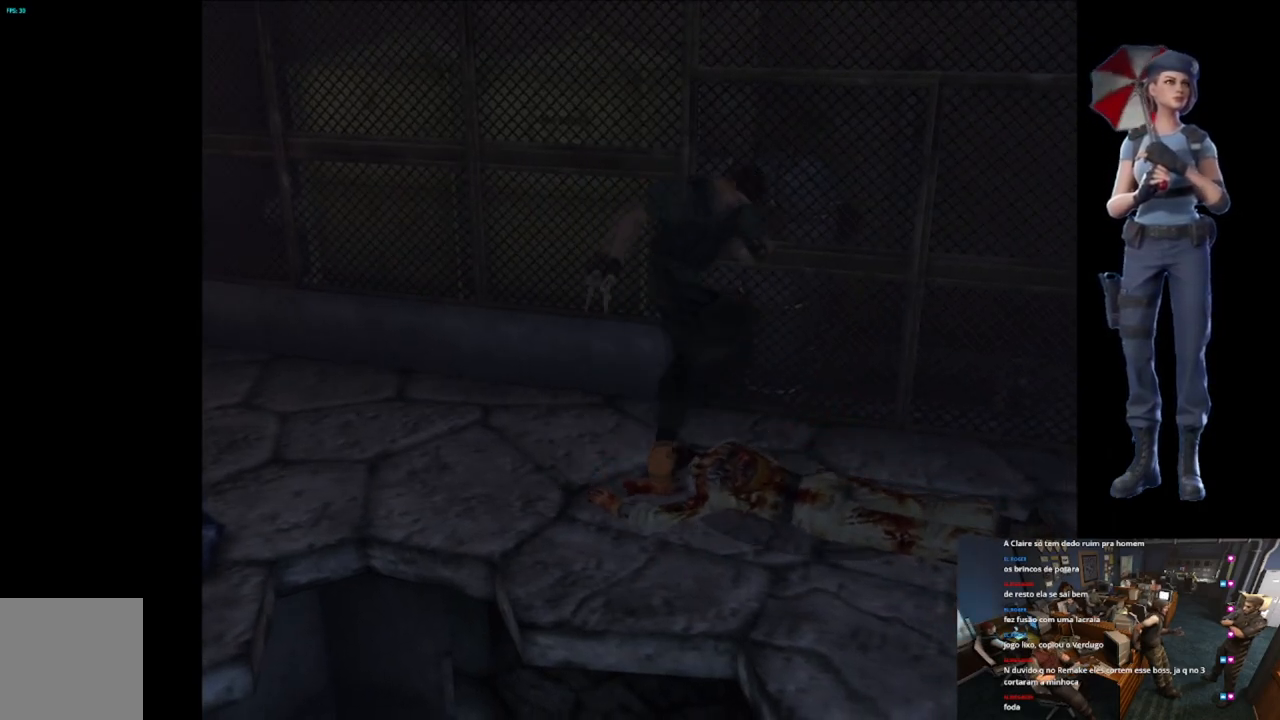
{"buttons": [], "left_stick": "center", "right_stick": "center", "button_events": [[484, "X", "up"], [501, "A", "up"]]}
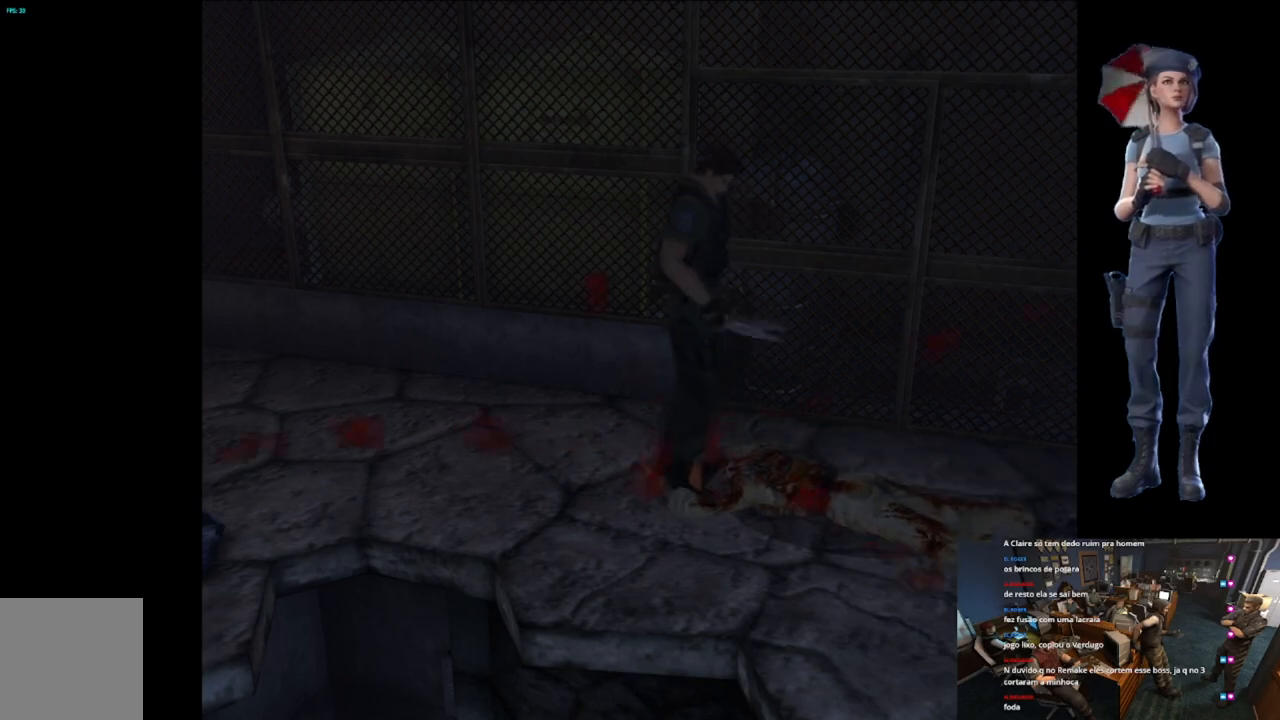
{"buttons": ["X"], "left_stick": "up", "right_stick": "center", "button_events": [[467, "X", "down"]]}
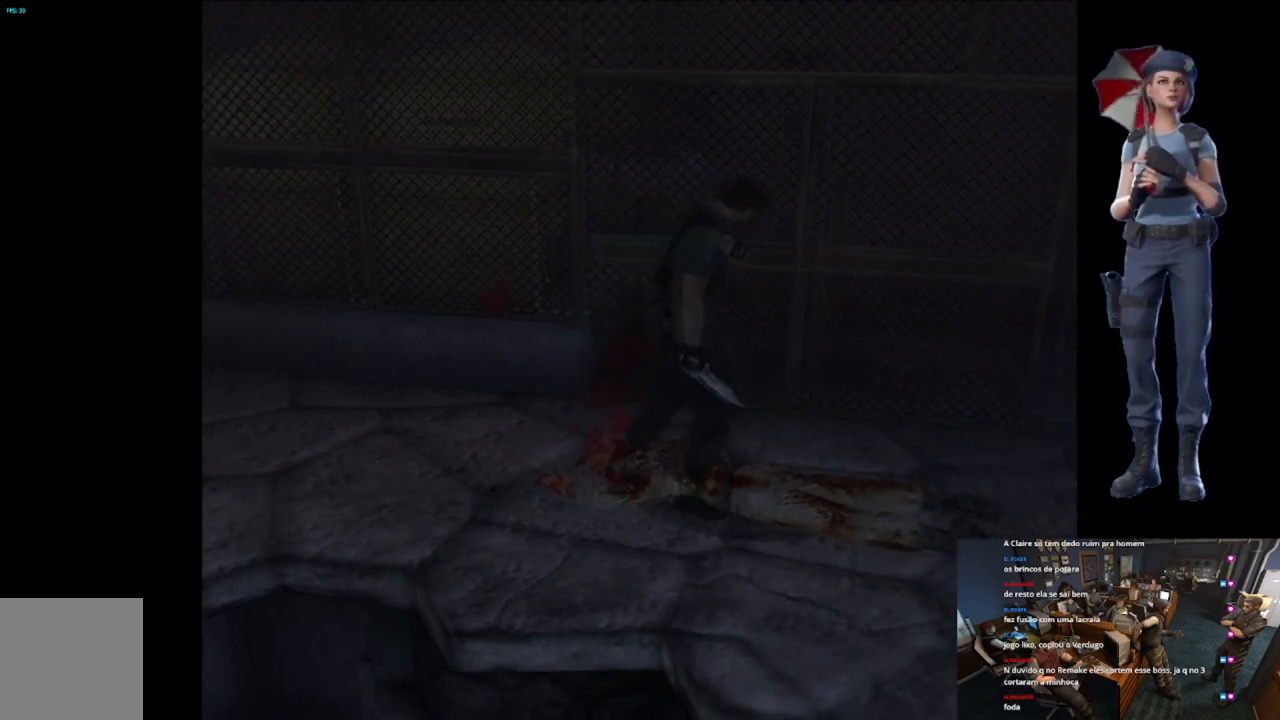
{"buttons": ["X"], "left_stick": "up", "right_stick": "center", "button_events": []}
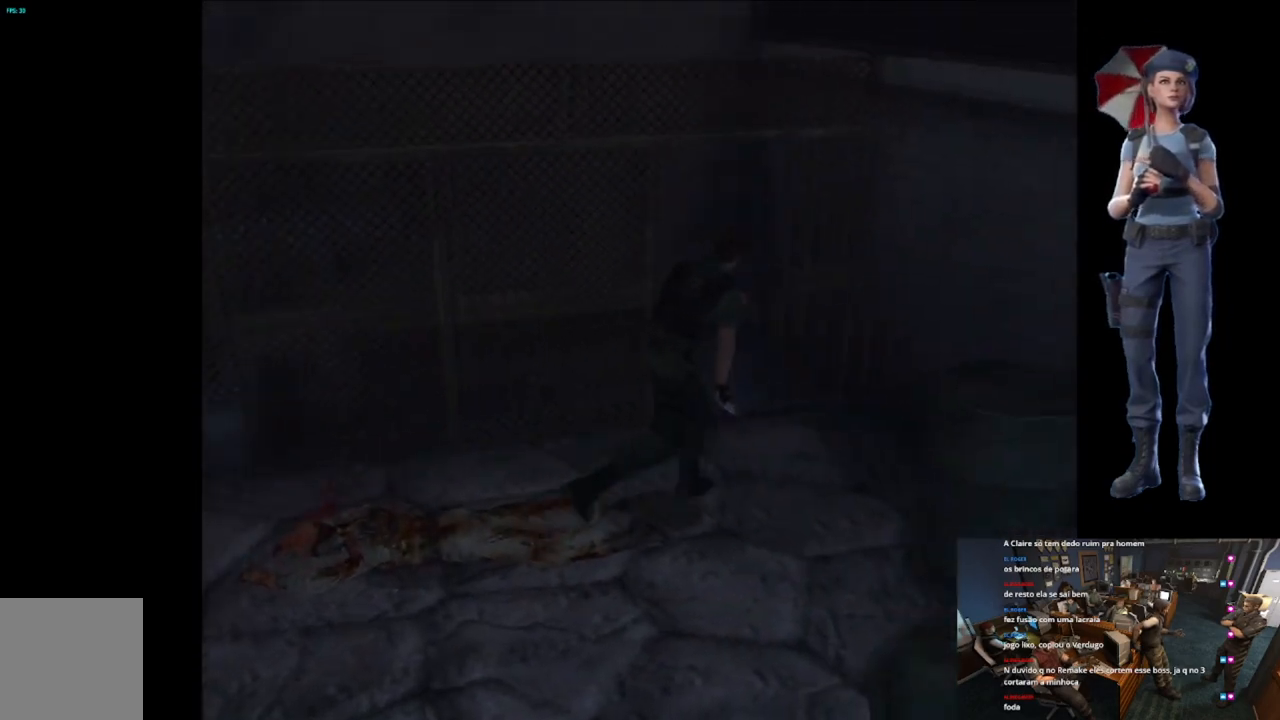
{"buttons": ["X"], "left_stick": "up-left", "right_stick": "center", "button_events": []}
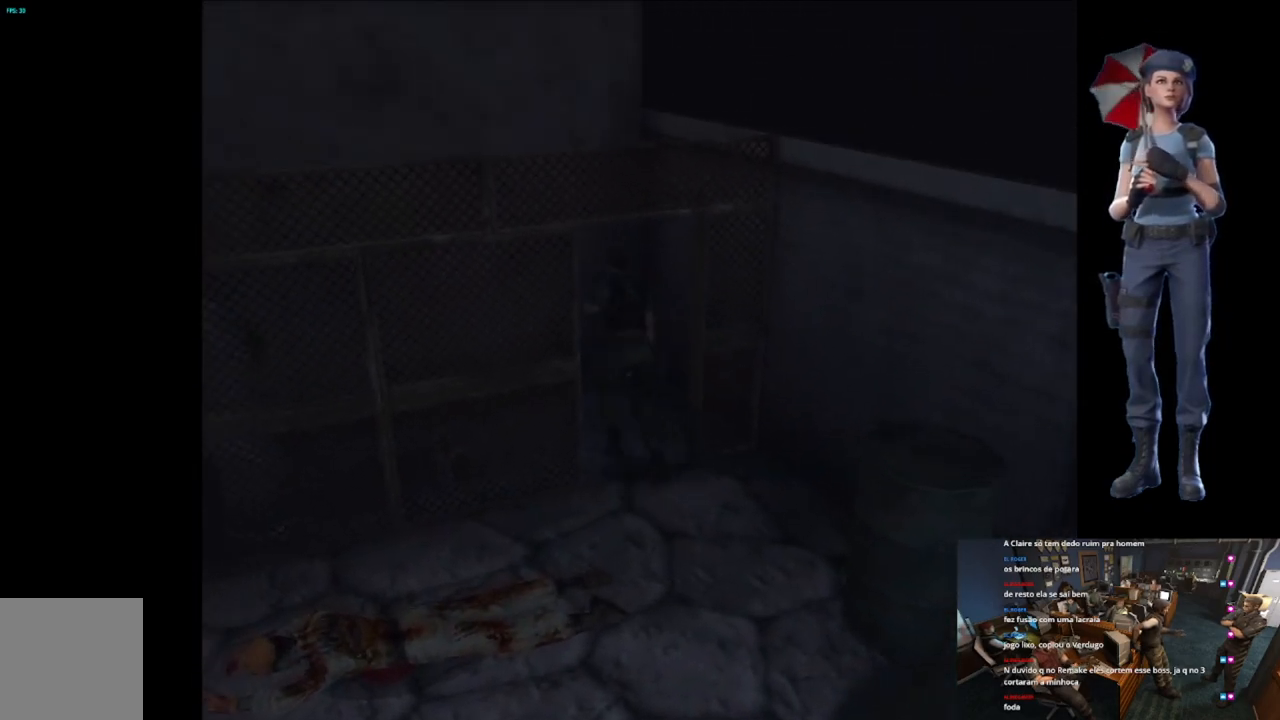
{"buttons": [], "left_stick": "up-left", "right_stick": "center", "button_events": [[267, "X", "up"]]}
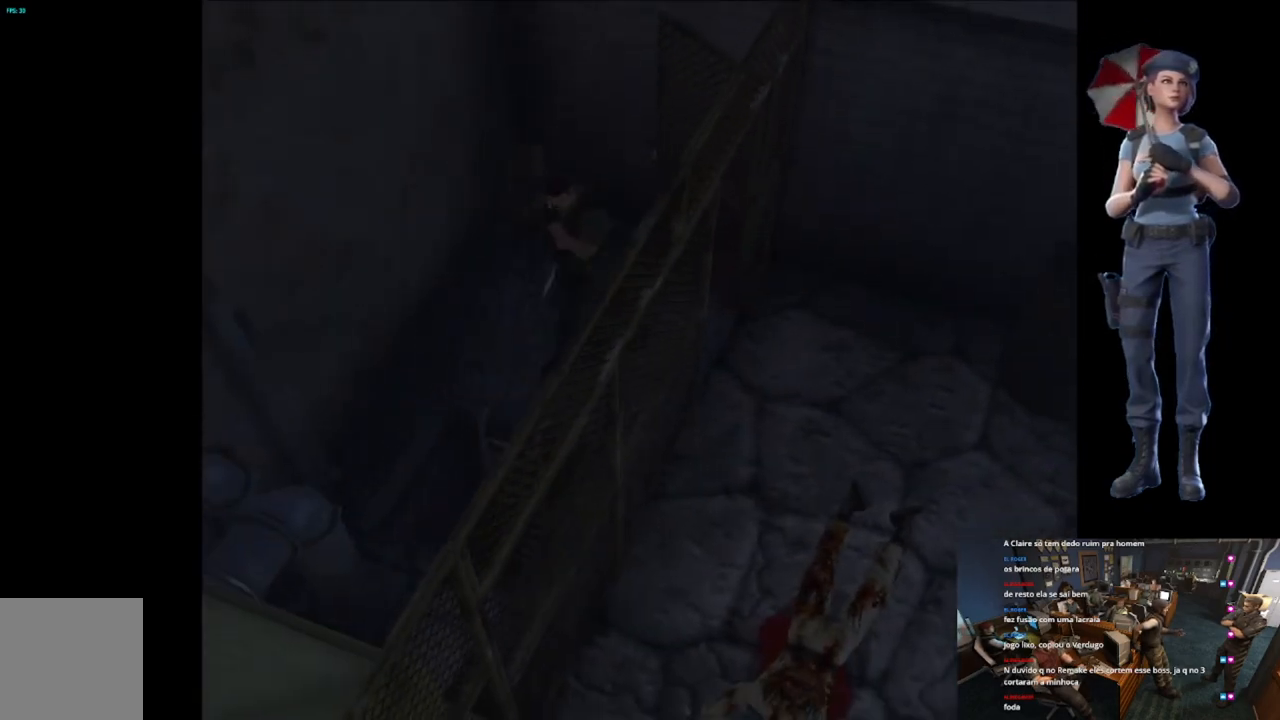
{"buttons": [], "left_stick": "center", "right_stick": "center", "button_events": [[50, "X", "down"], [167, "A", "down"], [434, "X", "up"], [467, "A", "up"]]}
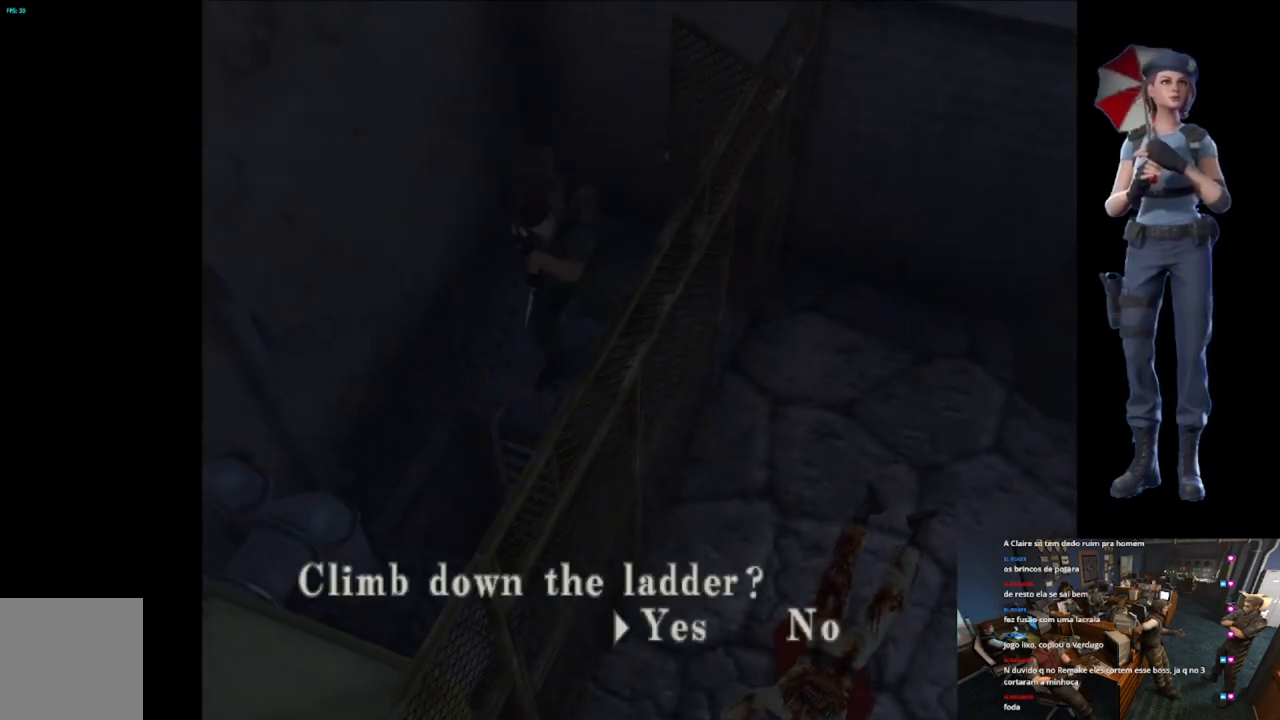
{"buttons": ["A"], "left_stick": "center", "right_stick": "center", "button_events": [[167, "A", "down"]]}
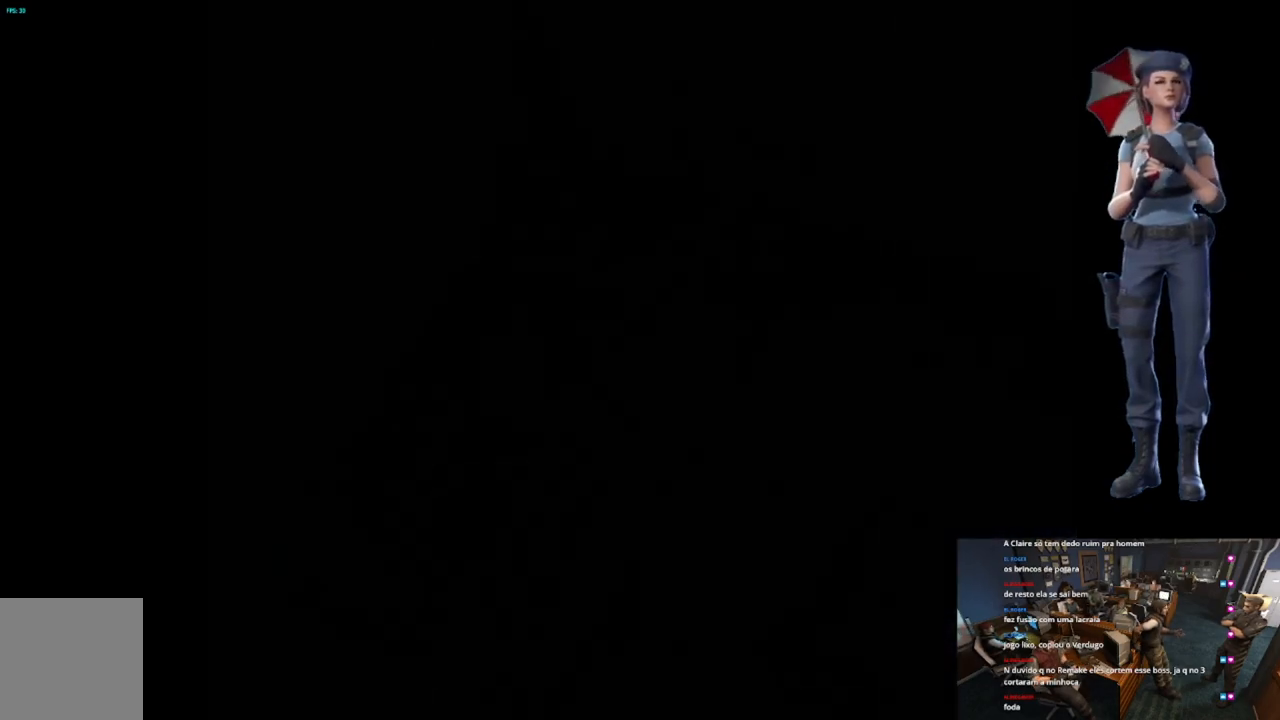
{"buttons": ["L1"], "left_stick": "center", "right_stick": "center", "button_events": [[217, "A", "up"], [217, "L1", "down"]]}
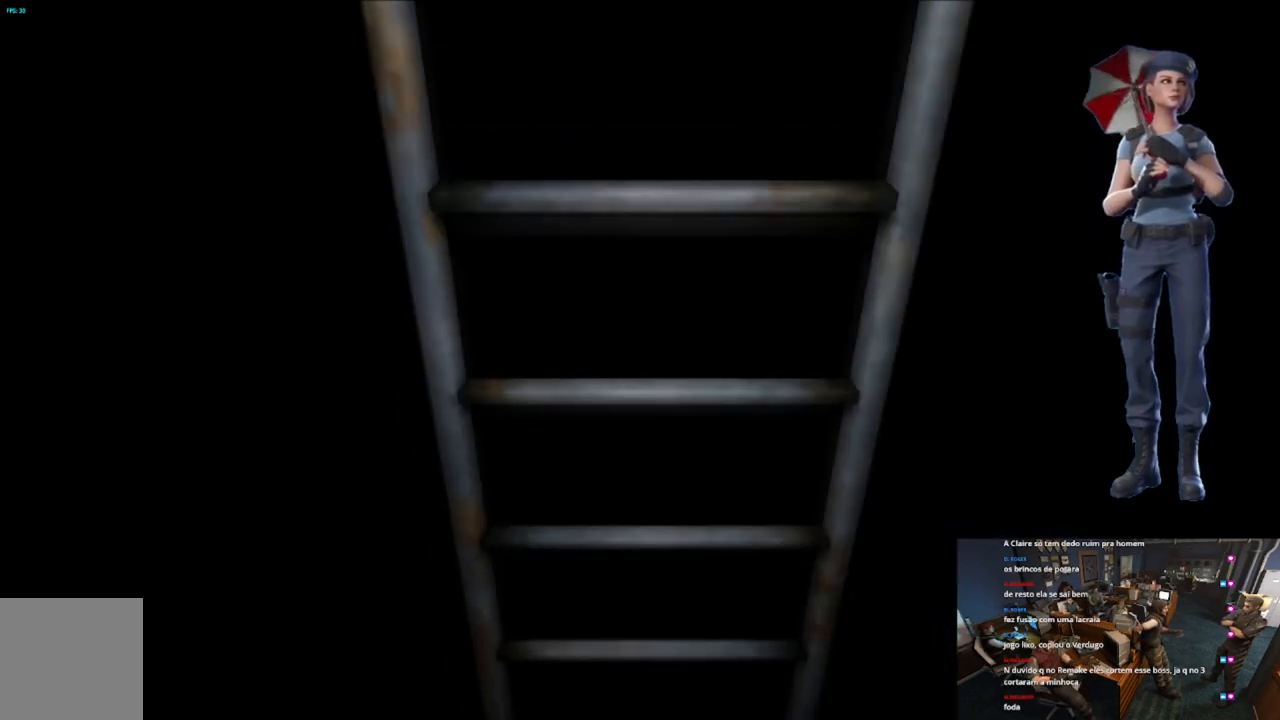
{"buttons": [], "left_stick": "center", "right_stick": "center", "button_events": [[51, "L1", "up"], [151, "L1", "down"], [301, "L1", "up"], [368, "L1", "down"], [451, "L1", "up"]]}
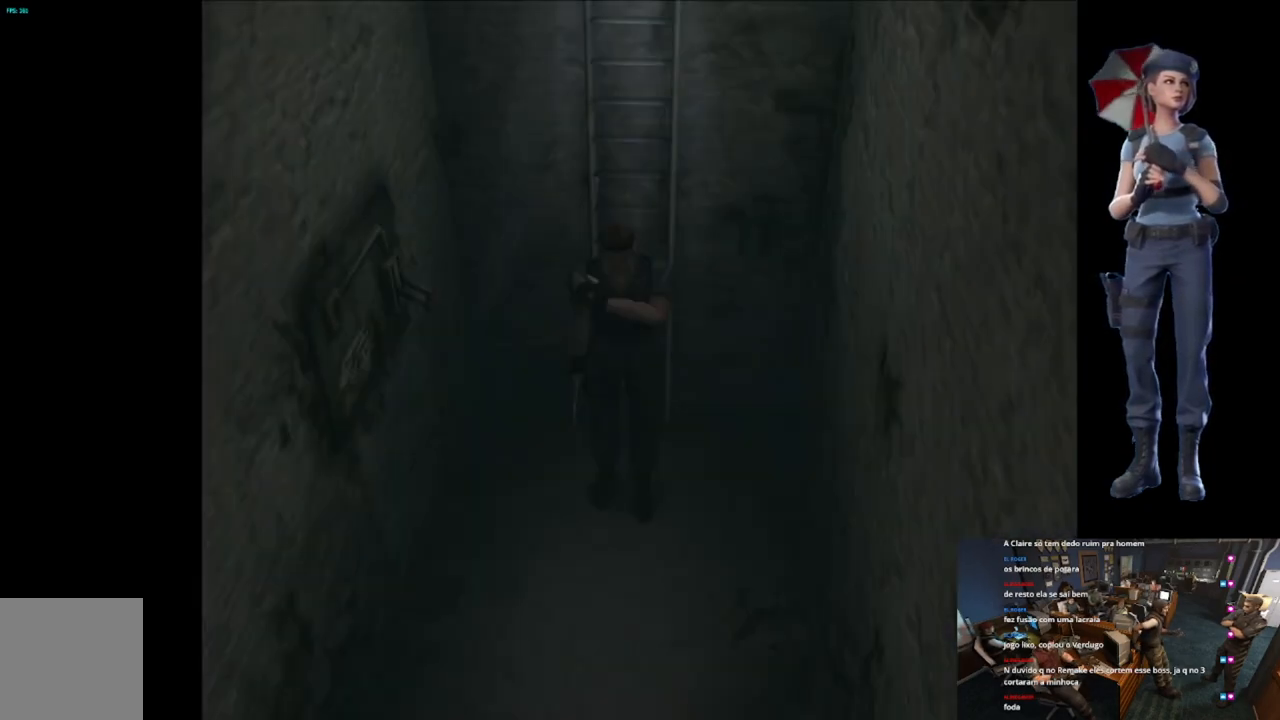
{"buttons": ["X"], "left_stick": "up", "right_stick": "center", "button_events": [[250, "X", "down"]]}
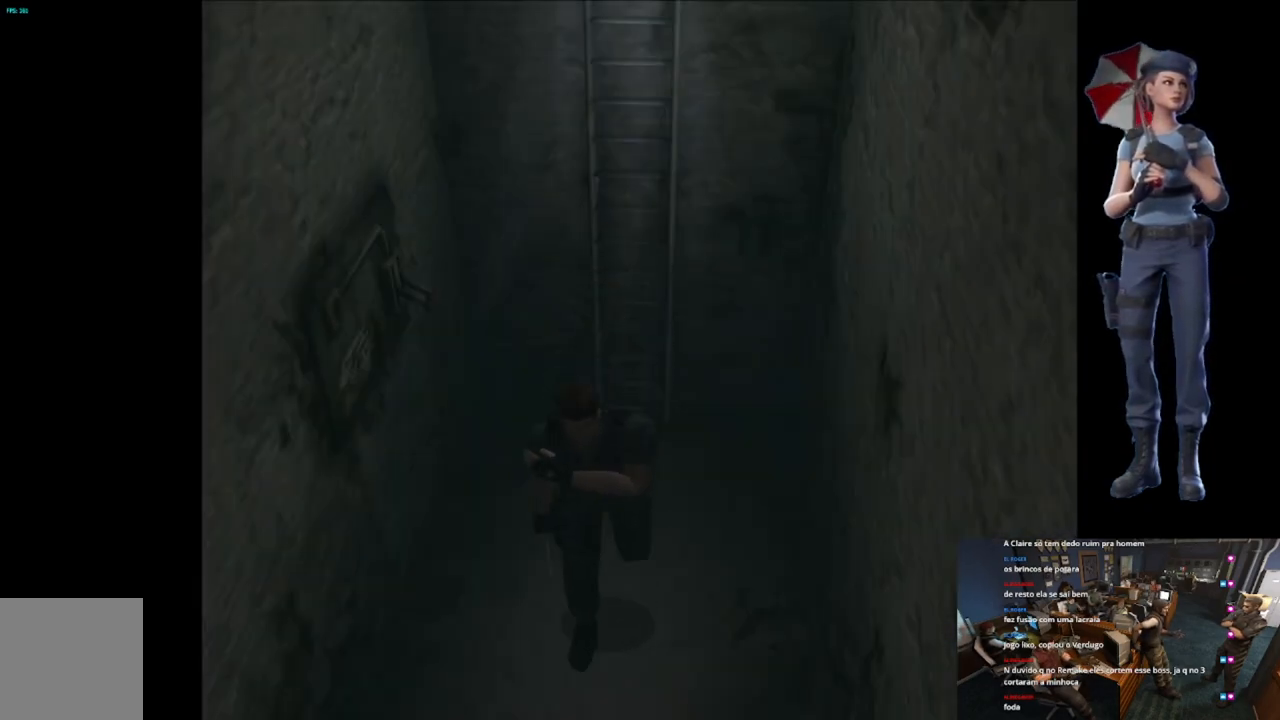
{"buttons": [], "left_stick": "right", "right_stick": "center", "button_events": [[184, "X", "up"]]}
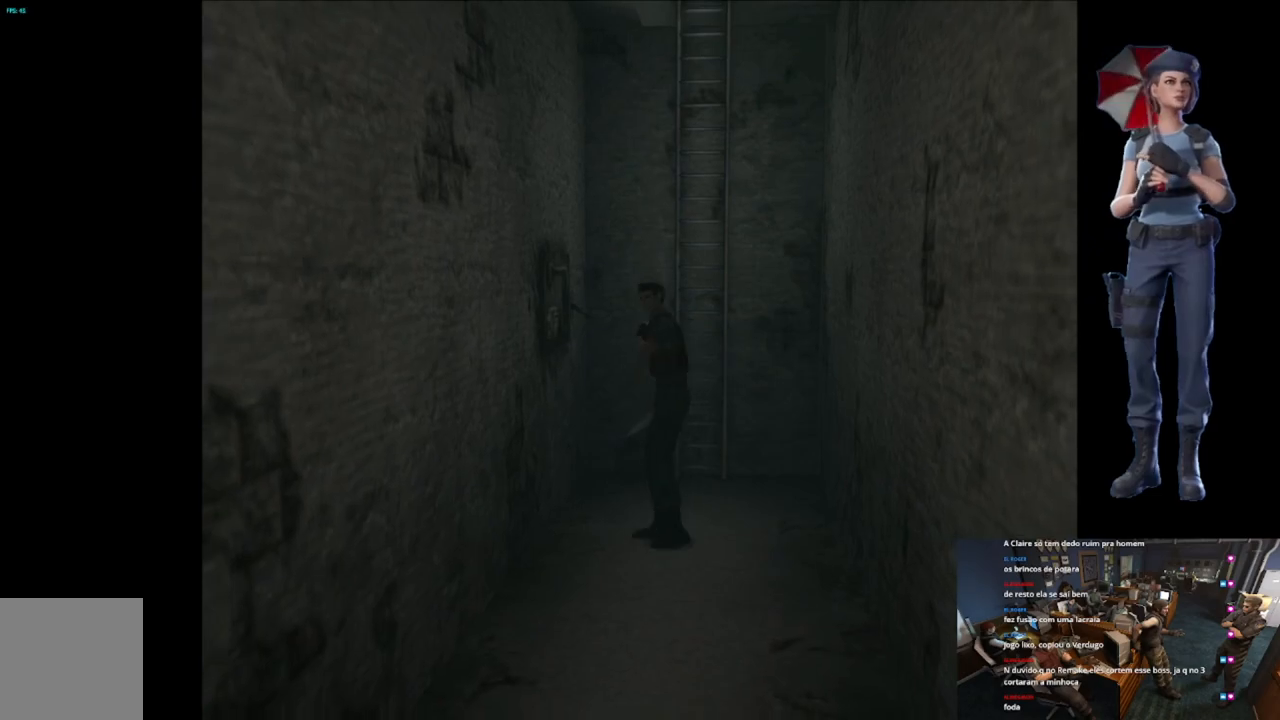
{"buttons": [], "left_stick": "center", "right_stick": "center", "button_events": [[67, "X", "down"], [133, "A", "down"], [250, "A", "up"], [300, "A", "down"], [467, "A", "up"], [467, "X", "up"]]}
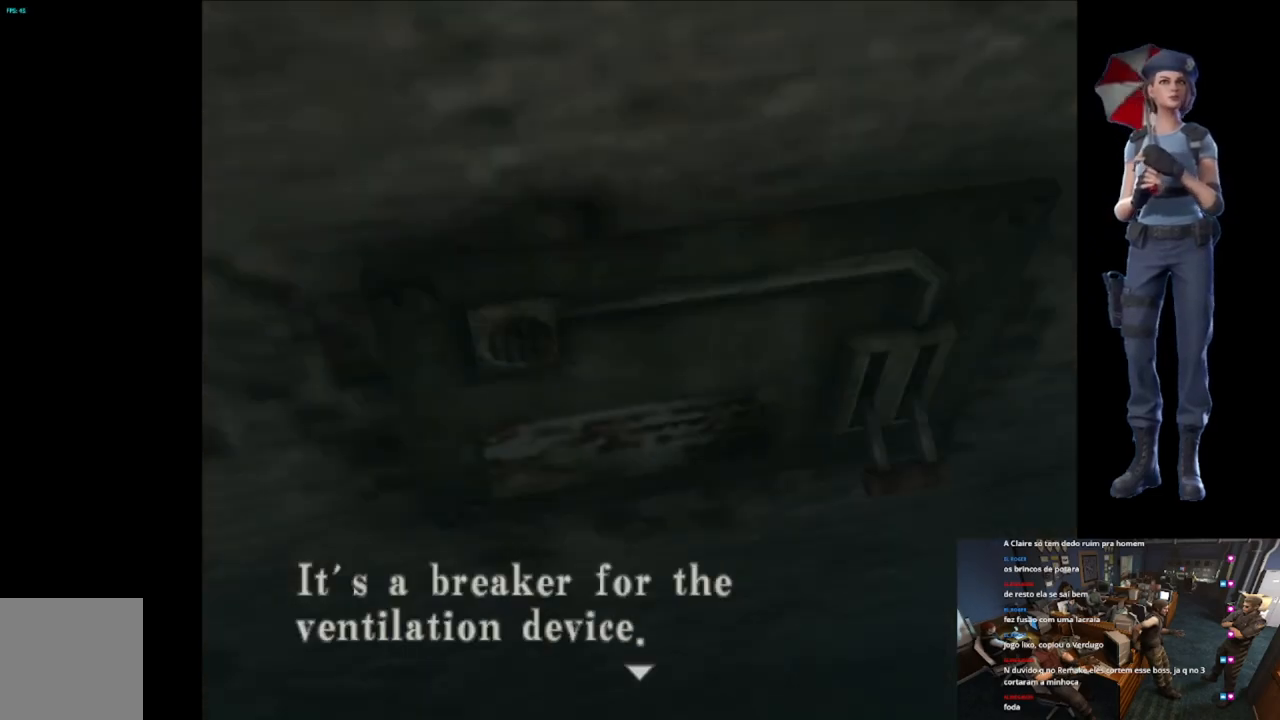
{"buttons": ["A"], "left_stick": "center", "right_stick": "center", "button_events": [[134, "A", "down"]]}
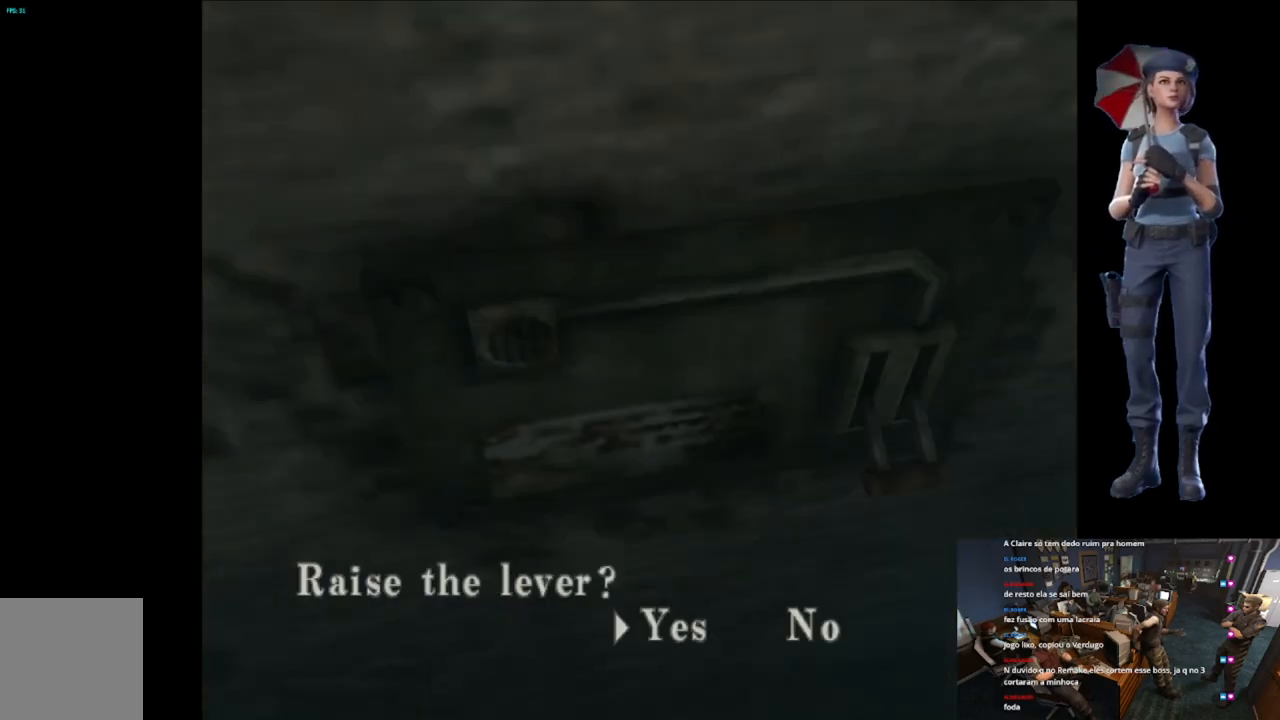
{"buttons": ["A"], "left_stick": "center", "right_stick": "center", "button_events": [[50, "A", "up"], [100, "A", "down"]]}
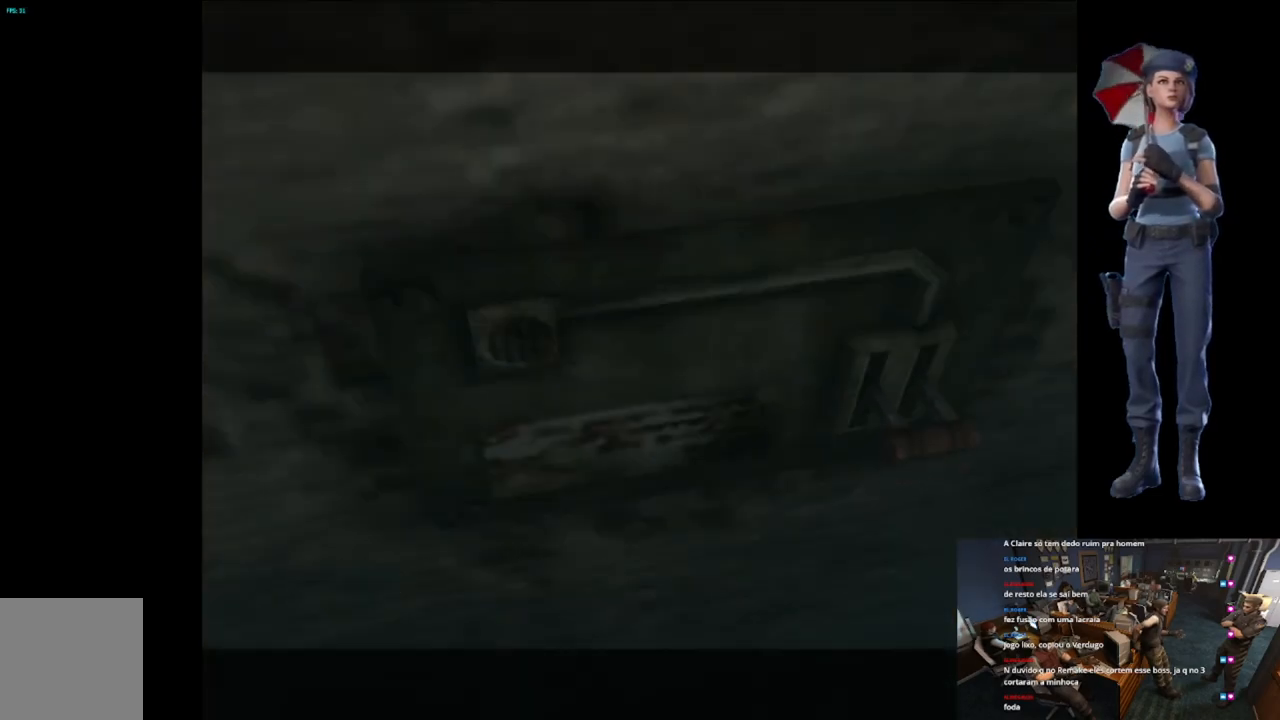
{"buttons": [], "left_stick": "center", "right_stick": "center", "button_events": [[317, "A", "up"]]}